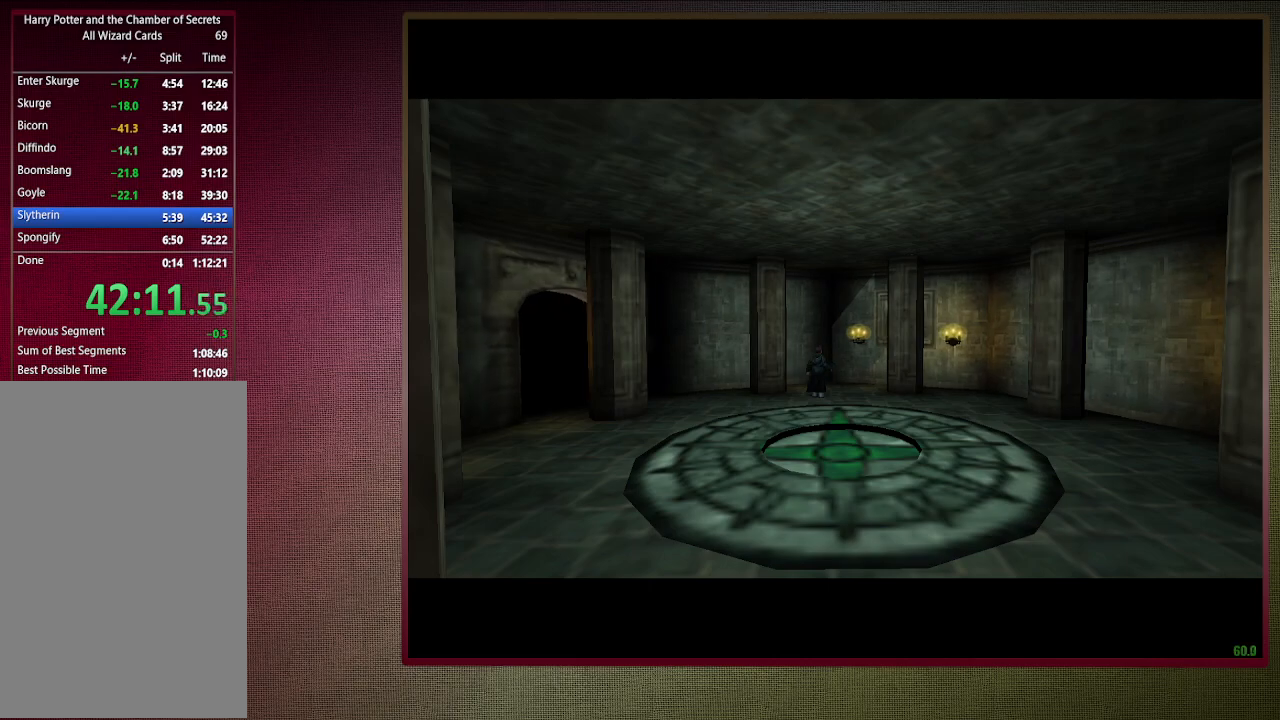
Gameplay with keyboard and mouse; each line is a JSON object with the keys and mouse buttons held at the frame after it. "events" lists presses ("down") and releases ("up") of "a", "alt", "c", "ctrl", "d", "down", "e", "f1", "left", "q", "return", "right", "s", "shift", "space", "tab", "up", "v", "w", "x", "z", "mouse_left", "mouse_wheel" and "mouse_right" between this image and that frame as [ms after this image, input, new state], when the widget could be followed in between. "mouse_left", "mouse_wheel", "mouse_right" = the "left", "wheel", "right" buttons of the "mouse" list. No other keys are recorded. "wheel" means that the mouse wheel is clicked or scrolled. Mouse movement is not recorded. Not read: other_keys.
{"keys": ["shift", "space", "w"], "mouse": [], "events": []}
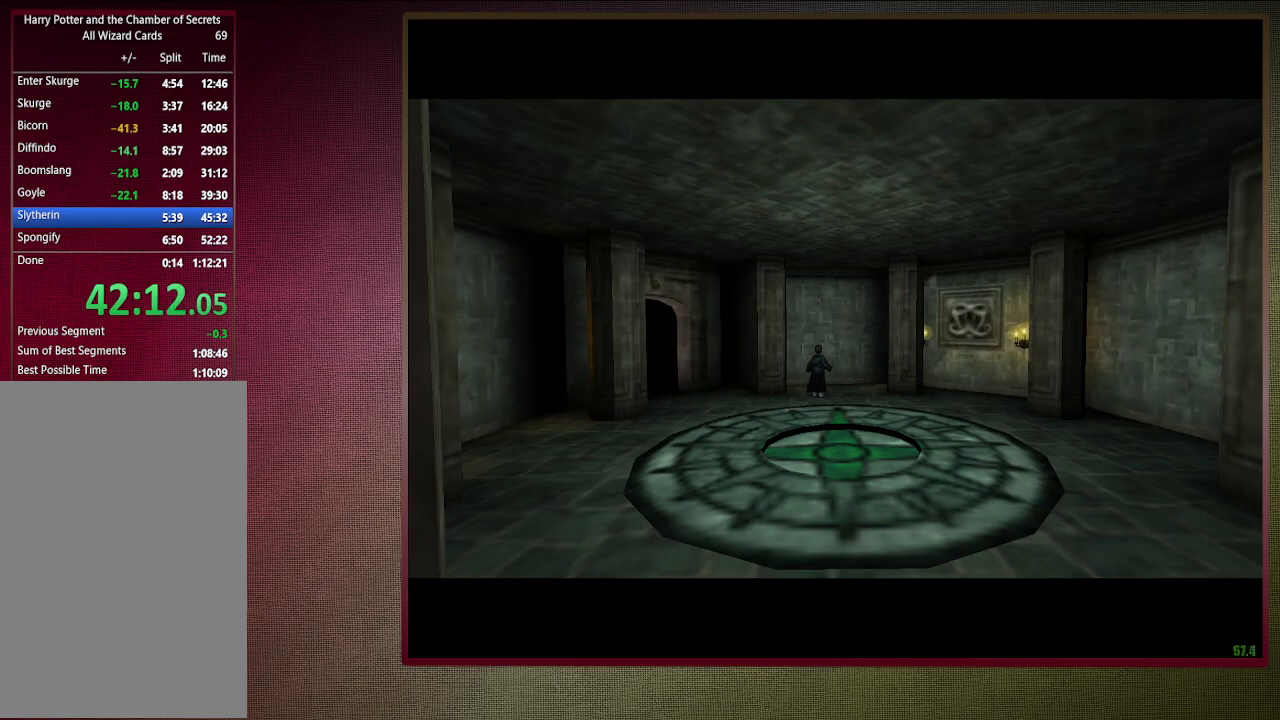
{"keys": ["shift", "space", "w"], "mouse": [], "events": []}
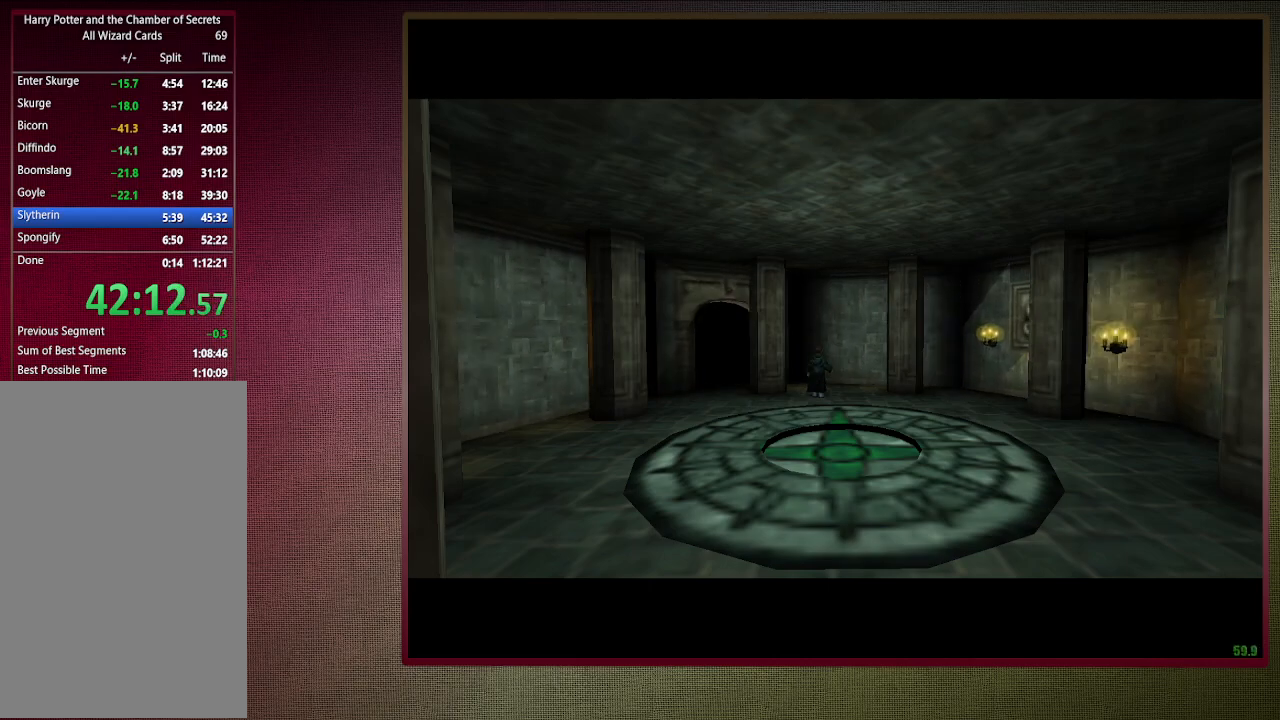
{"keys": ["shift", "space", "w"], "mouse": [], "events": []}
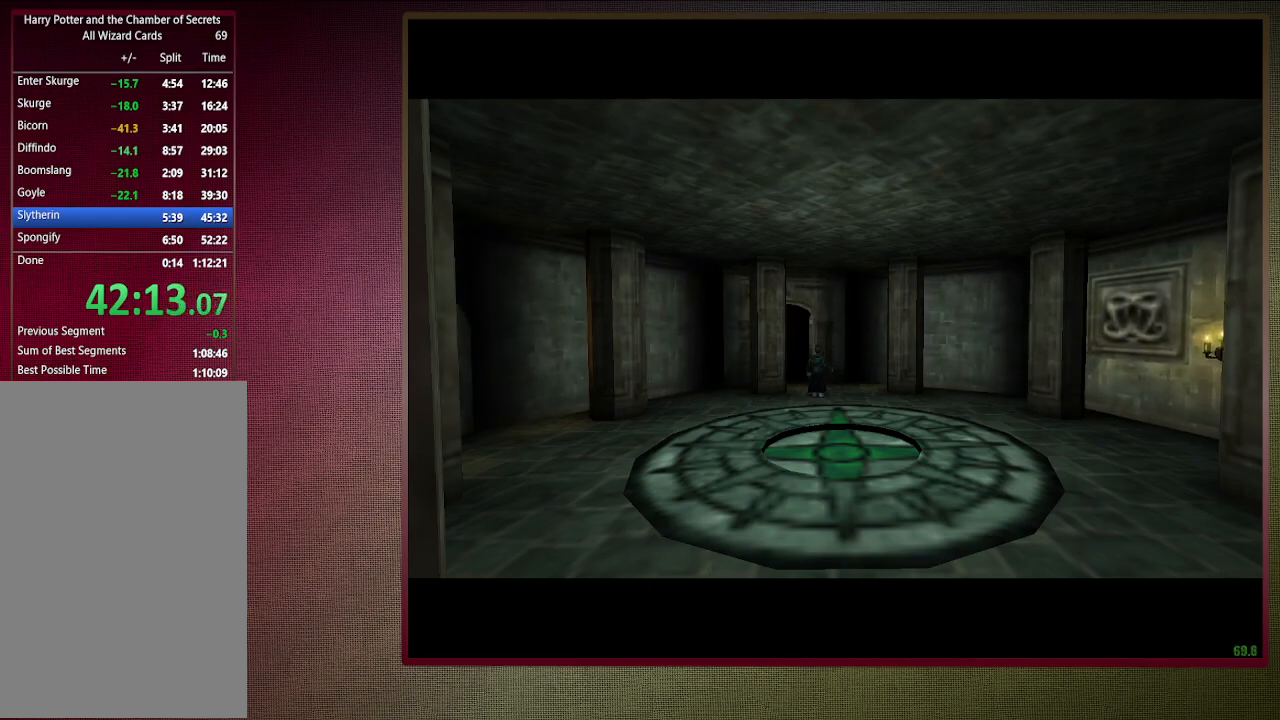
{"keys": ["shift", "space", "w"], "mouse": [], "events": []}
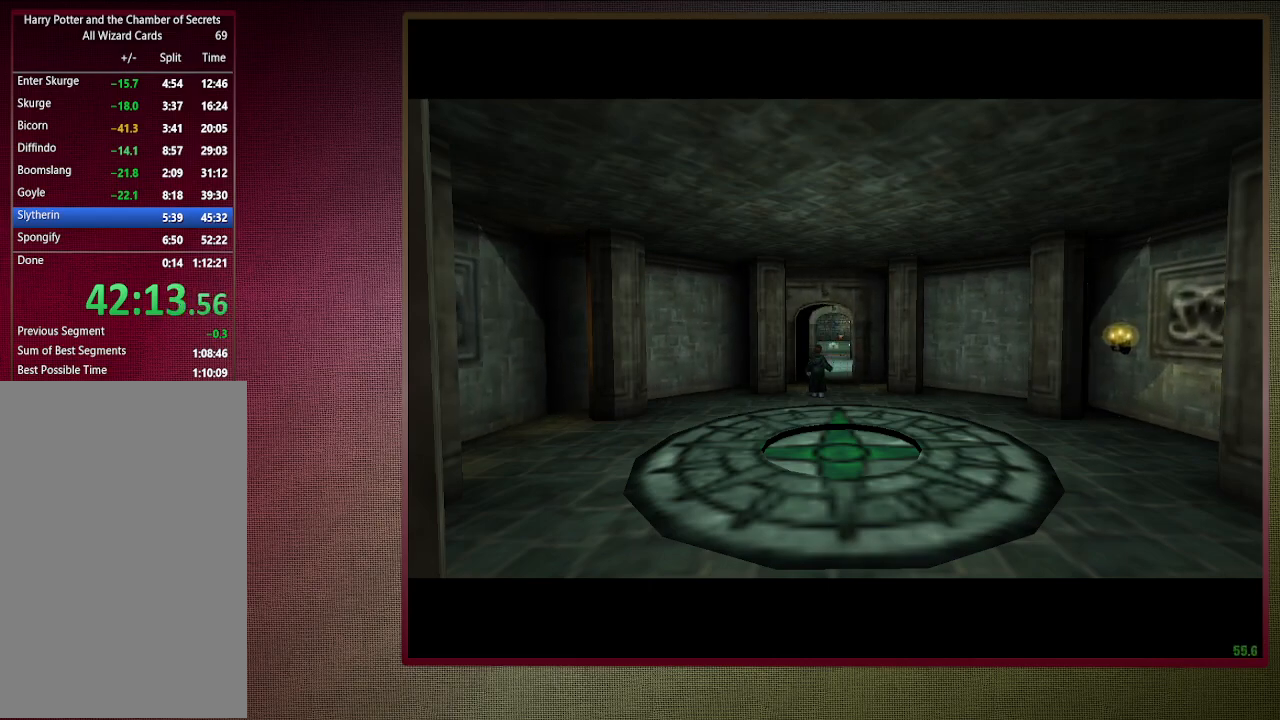
{"keys": ["shift", "space", "w"], "mouse": [], "events": []}
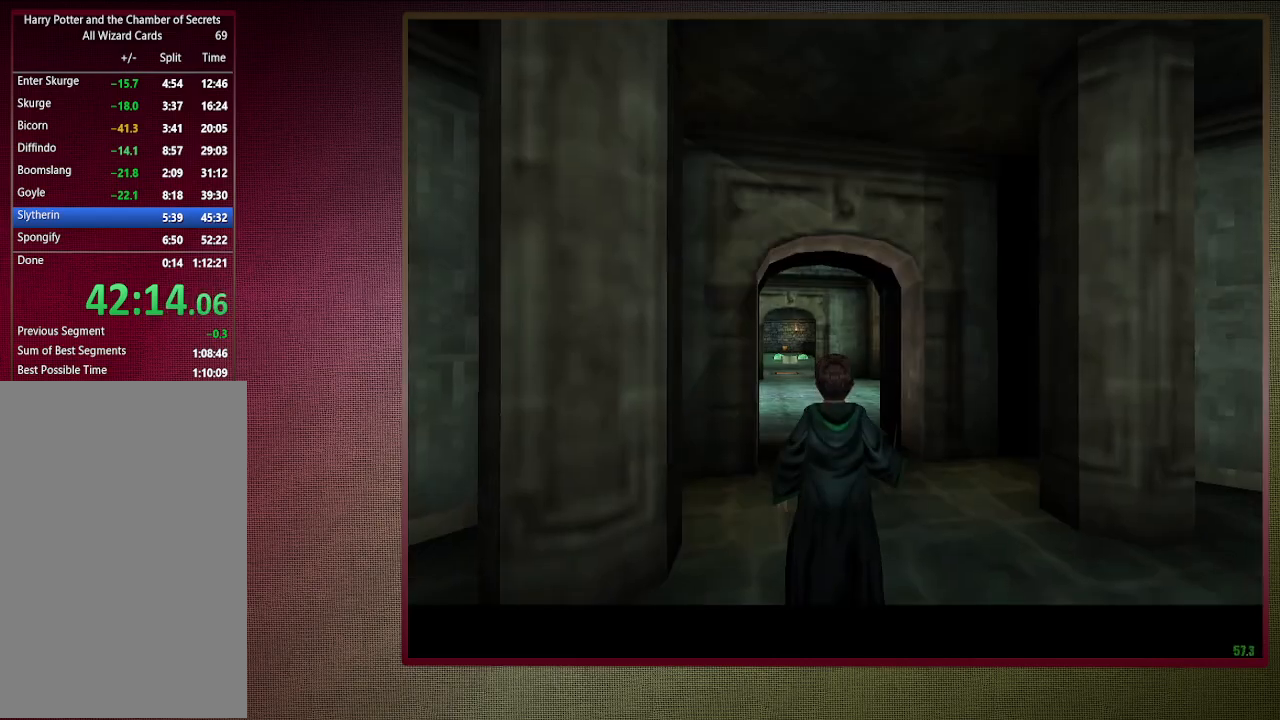
{"keys": ["shift", "space", "w"], "mouse": [], "events": []}
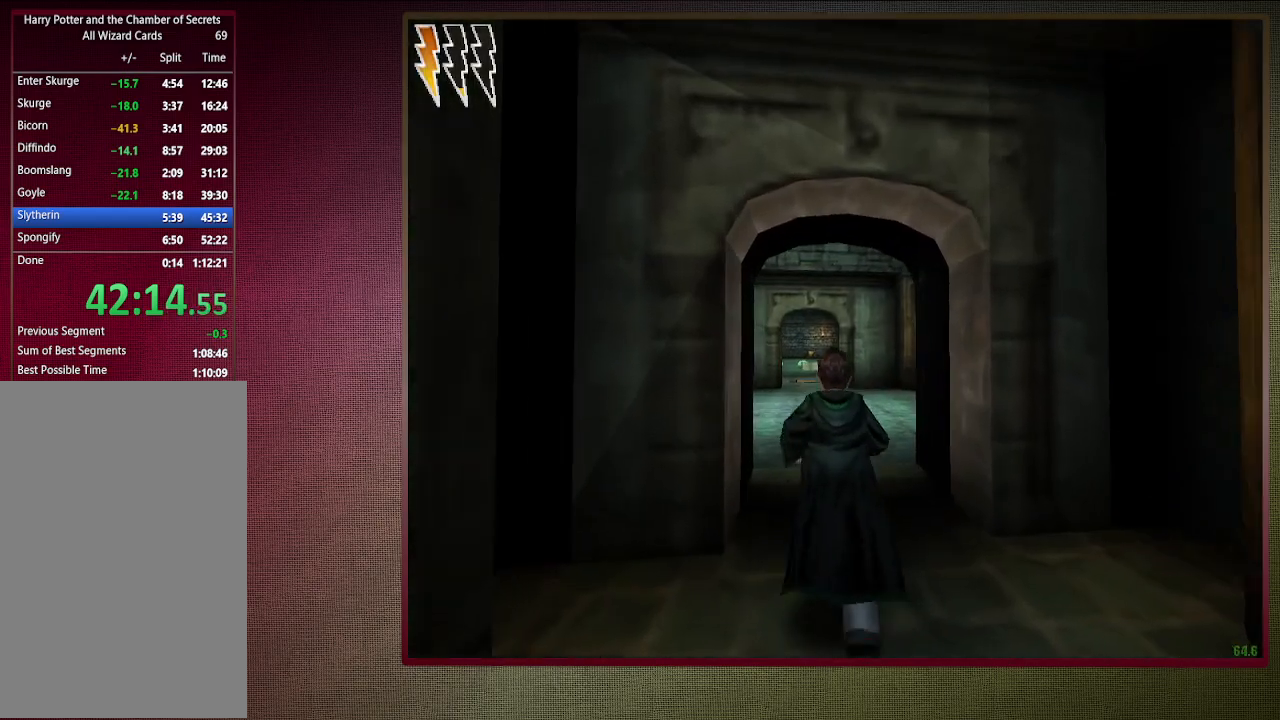
{"keys": ["a", "shift", "space", "w"], "mouse": [], "events": [[483, "a", "down"]]}
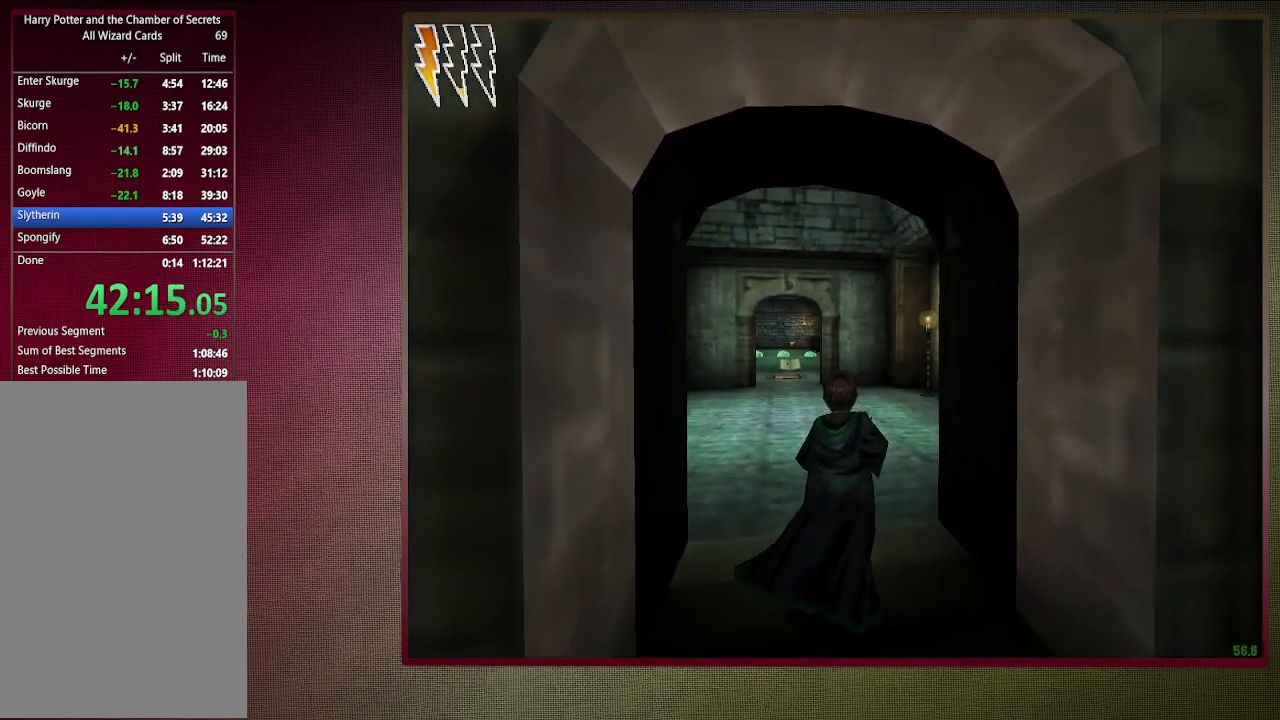
{"keys": ["space"], "mouse": [], "events": [[83, "a", "up"], [467, "shift", "up"], [467, "w", "up"]]}
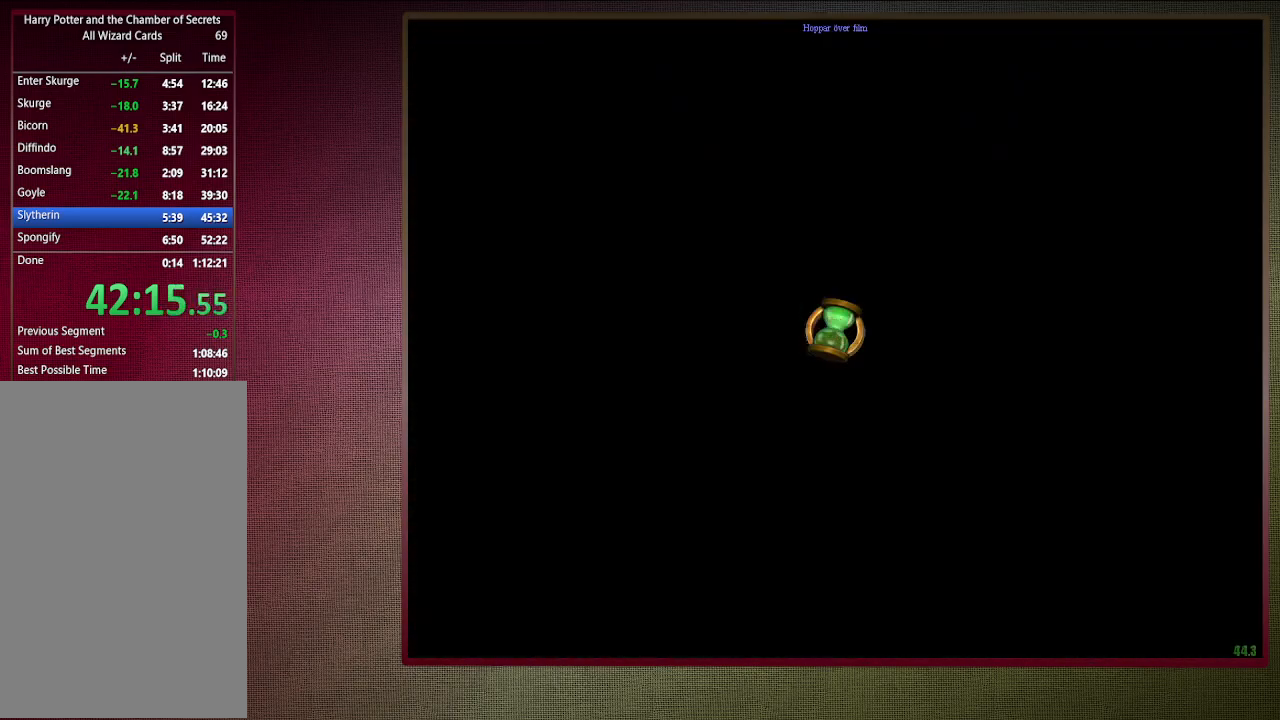
{"keys": ["d", "space"], "mouse": [], "events": [[183, "d", "down"]]}
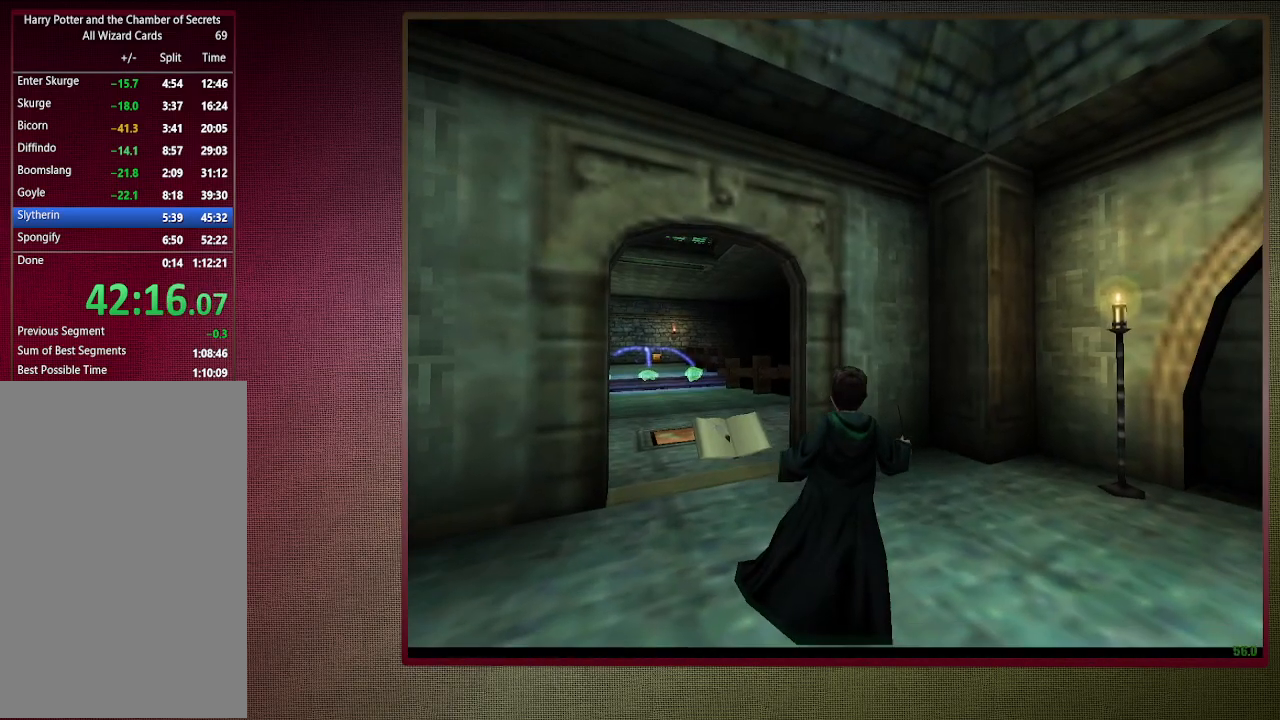
{"keys": ["d", "space"], "mouse": ["left"], "events": [[483, "mouse_left", "down"]]}
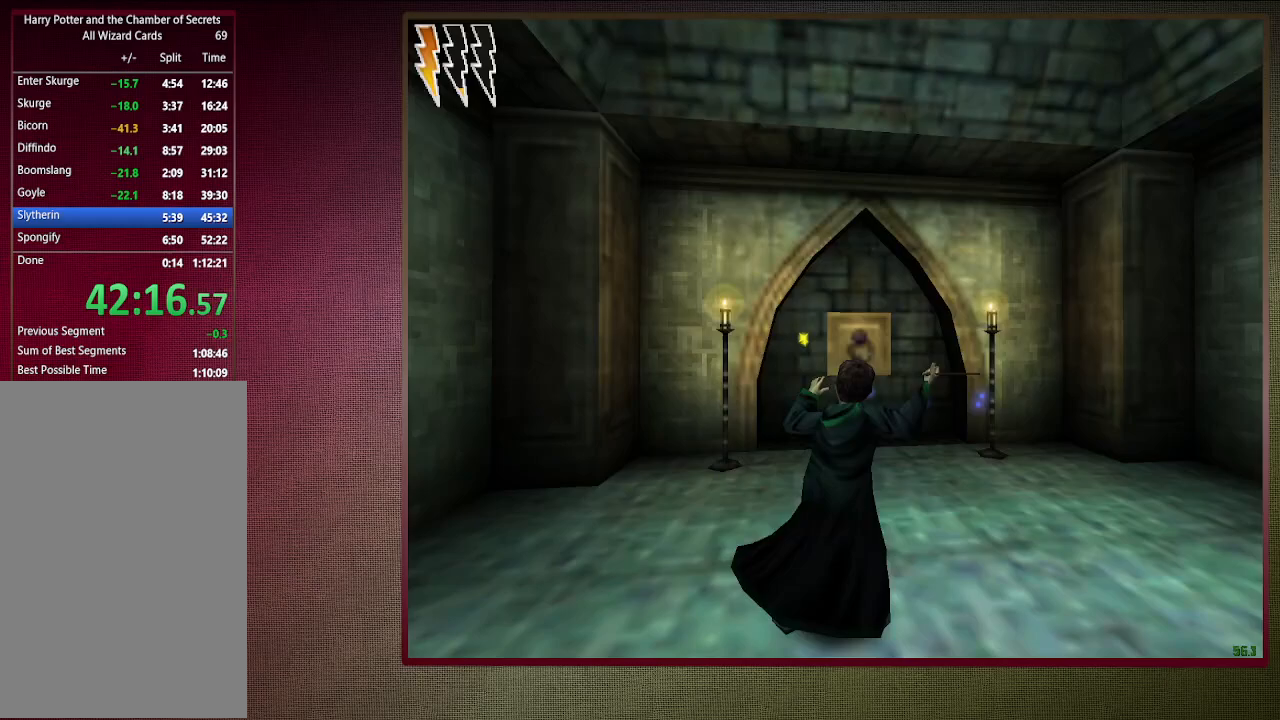
{"keys": ["space"], "mouse": [], "events": [[33, "w", "down"], [117, "d", "up"], [117, "mouse_left", "up"], [183, "mouse_left", "down"], [183, "w", "up"], [317, "mouse_left", "up"], [350, "mouse_left", "down"], [500, "mouse_left", "up"]]}
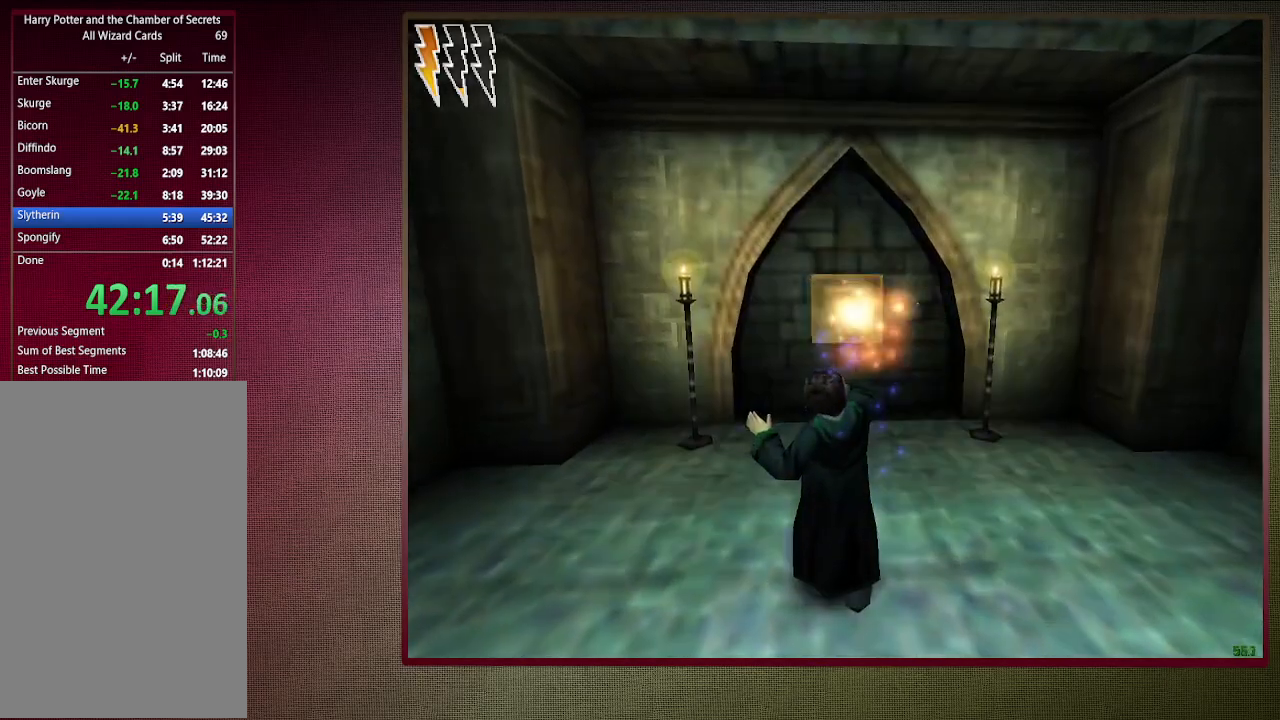
{"keys": ["space"], "mouse": ["left"], "events": [[50, "d", "down"], [183, "d", "up"], [233, "mouse_left", "down"], [383, "mouse_left", "up"], [467, "mouse_left", "down"]]}
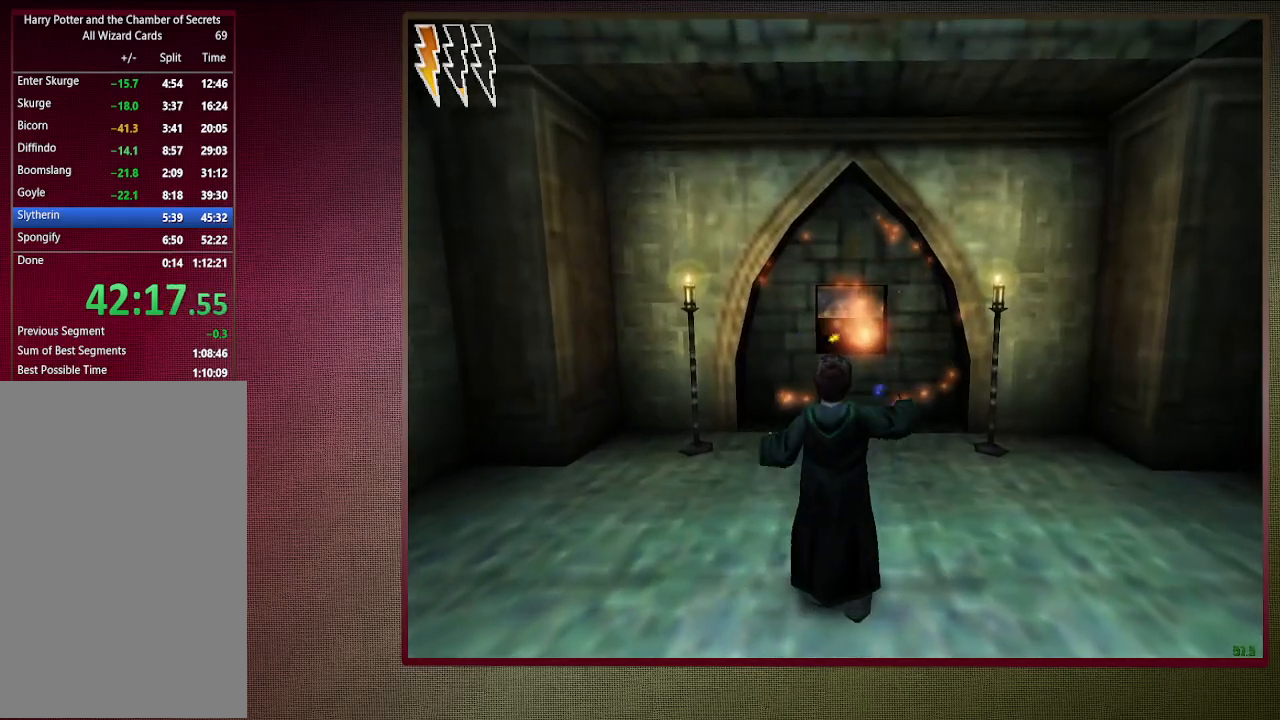
{"keys": ["space"], "mouse": ["left"], "events": [[117, "mouse_left", "up"], [200, "mouse_left", "down"], [300, "mouse_left", "up"], [383, "mouse_left", "down"]]}
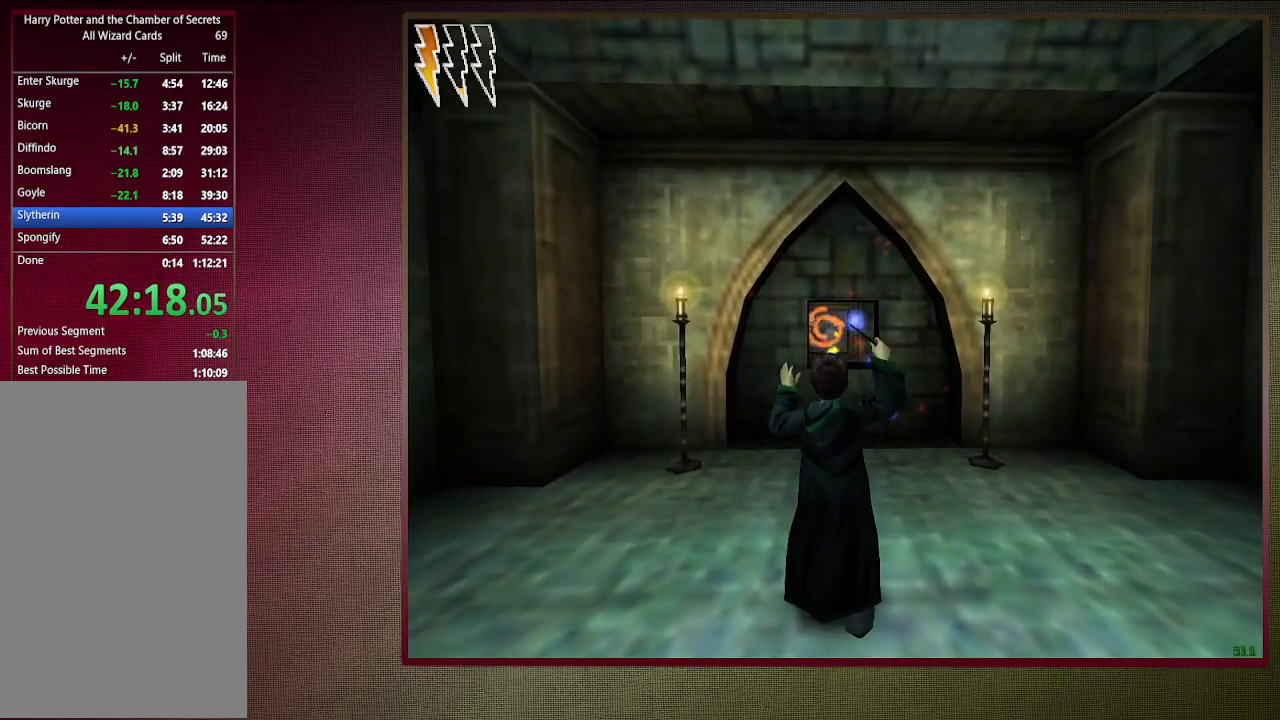
{"keys": ["a", "shift", "space", "w"], "mouse": [], "events": [[33, "mouse_left", "up"], [83, "mouse_left", "down"], [183, "mouse_left", "up"], [267, "a", "down"], [317, "shift", "down"], [317, "w", "down"]]}
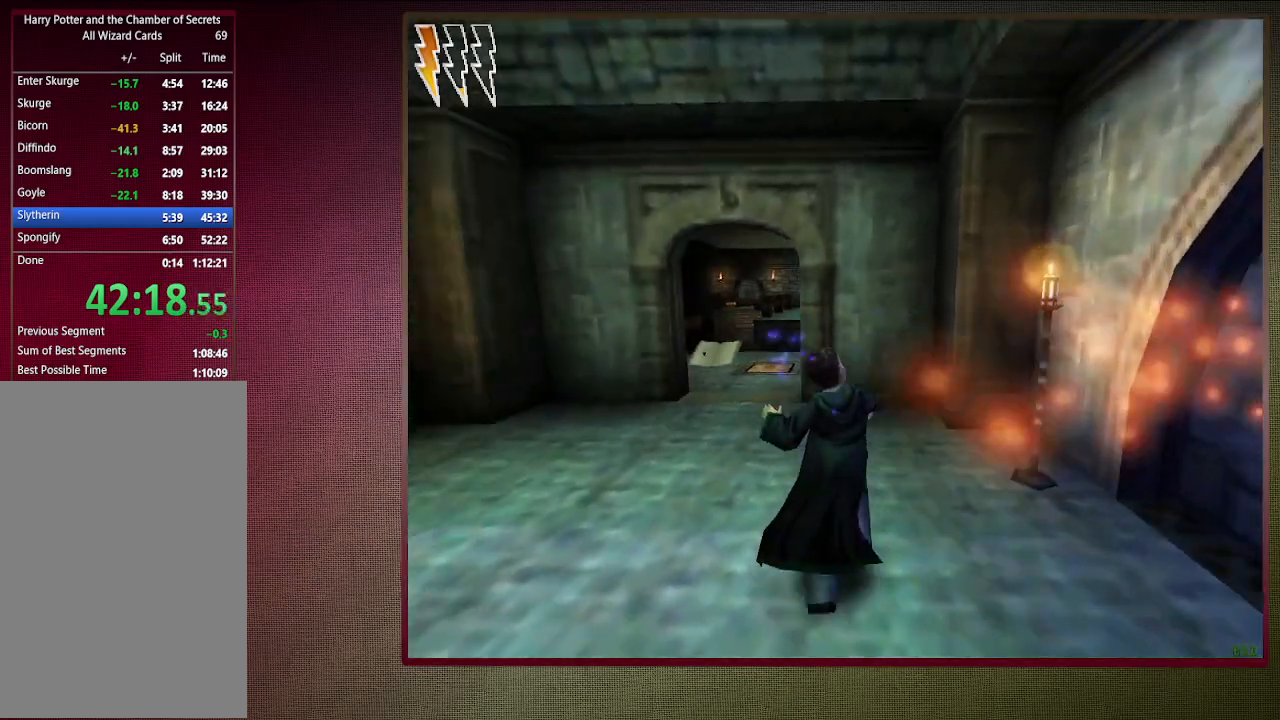
{"keys": ["shift", "space", "w"], "mouse": [], "events": [[50, "a", "up"]]}
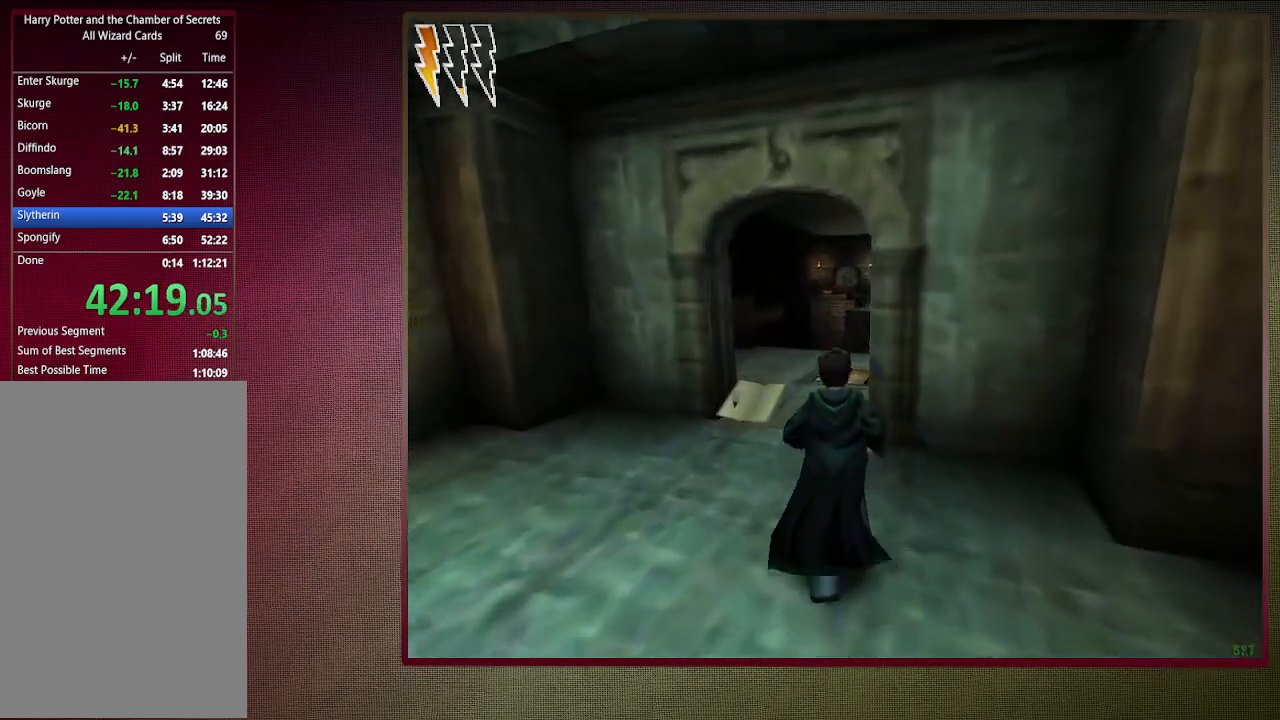
{"keys": ["shift", "space", "w"], "mouse": [], "events": []}
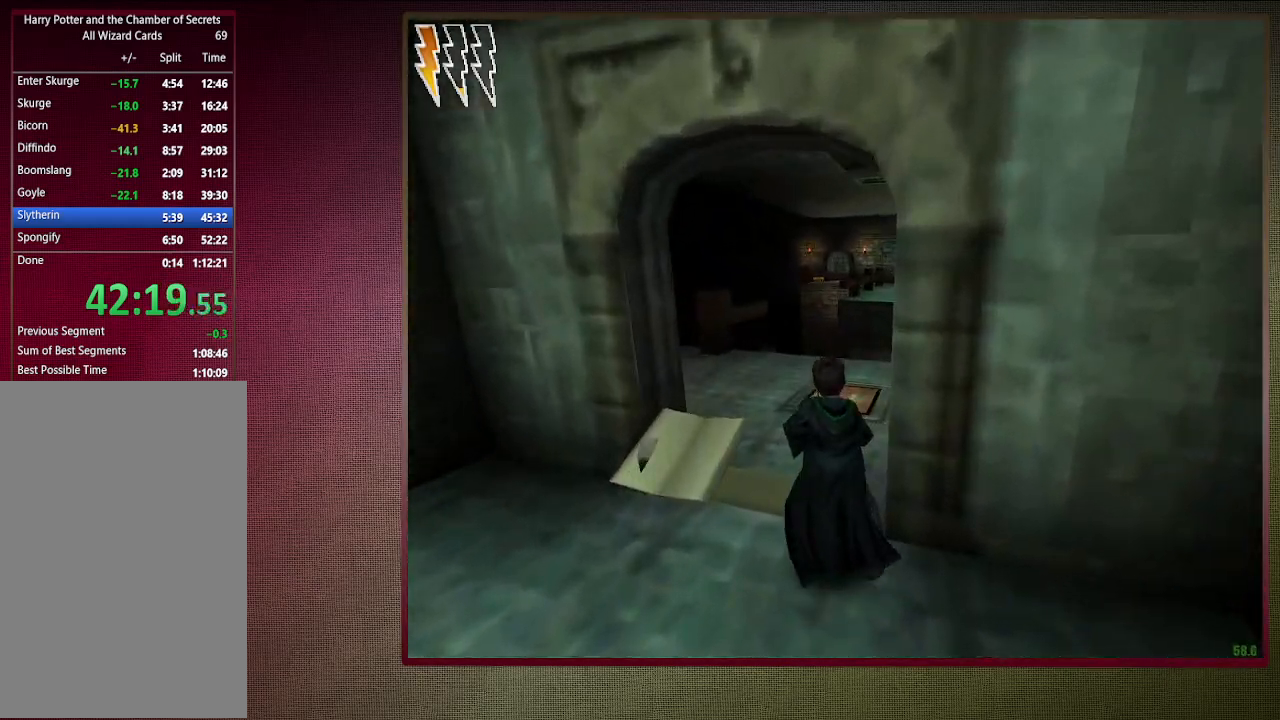
{"keys": ["d", "shift", "space", "w"], "mouse": [], "events": [[367, "d", "down"]]}
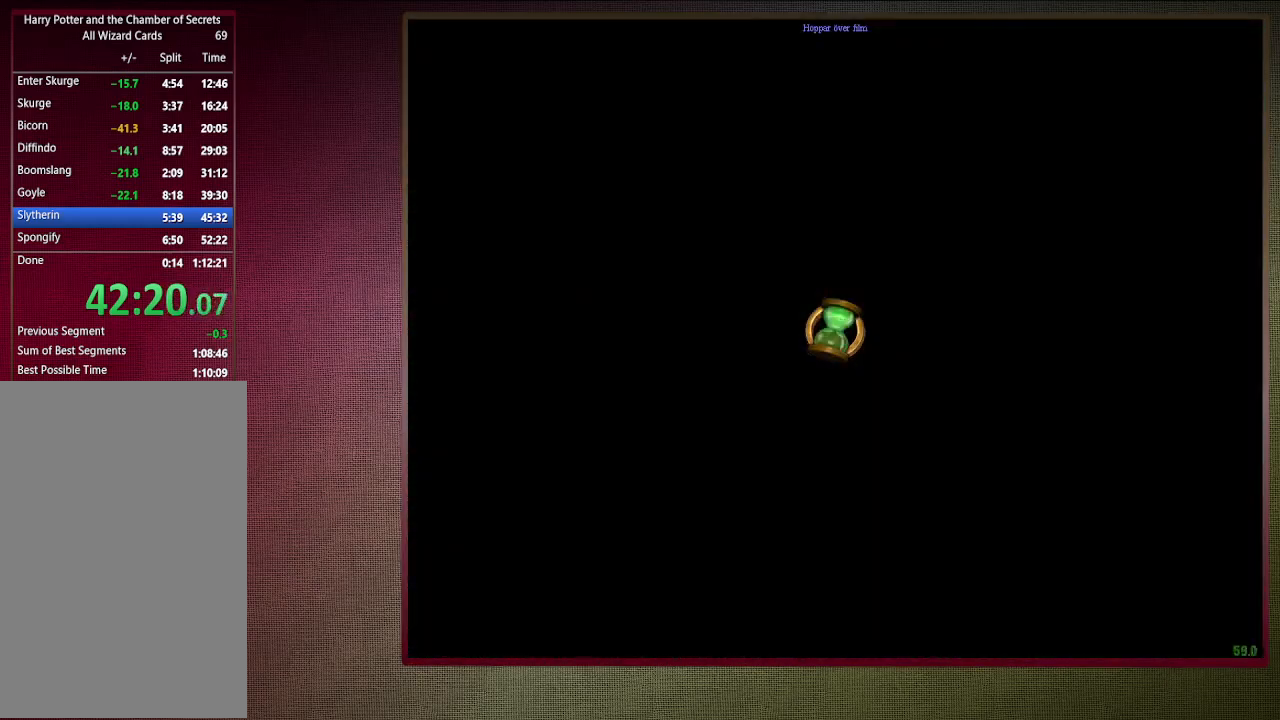
{"keys": ["d", "shift", "space", "w"], "mouse": [], "events": []}
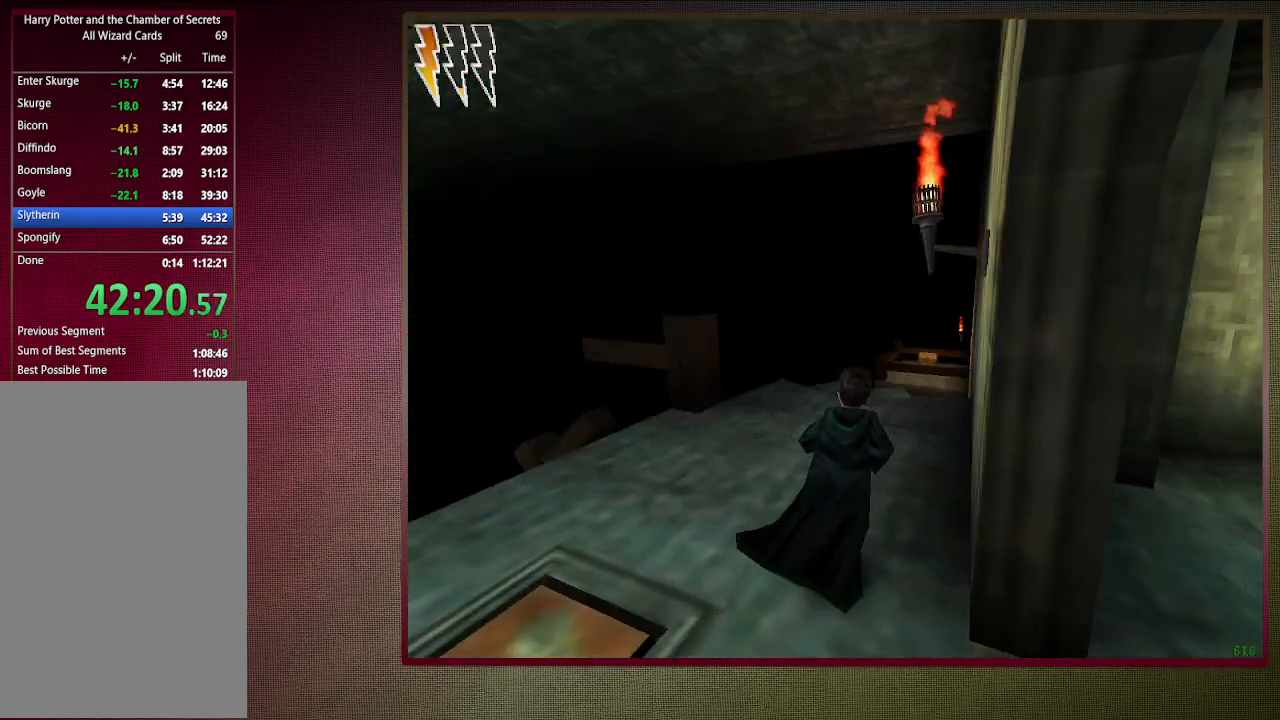
{"keys": ["a", "shift", "space", "w"], "mouse": [], "events": [[200, "d", "up"], [450, "a", "down"]]}
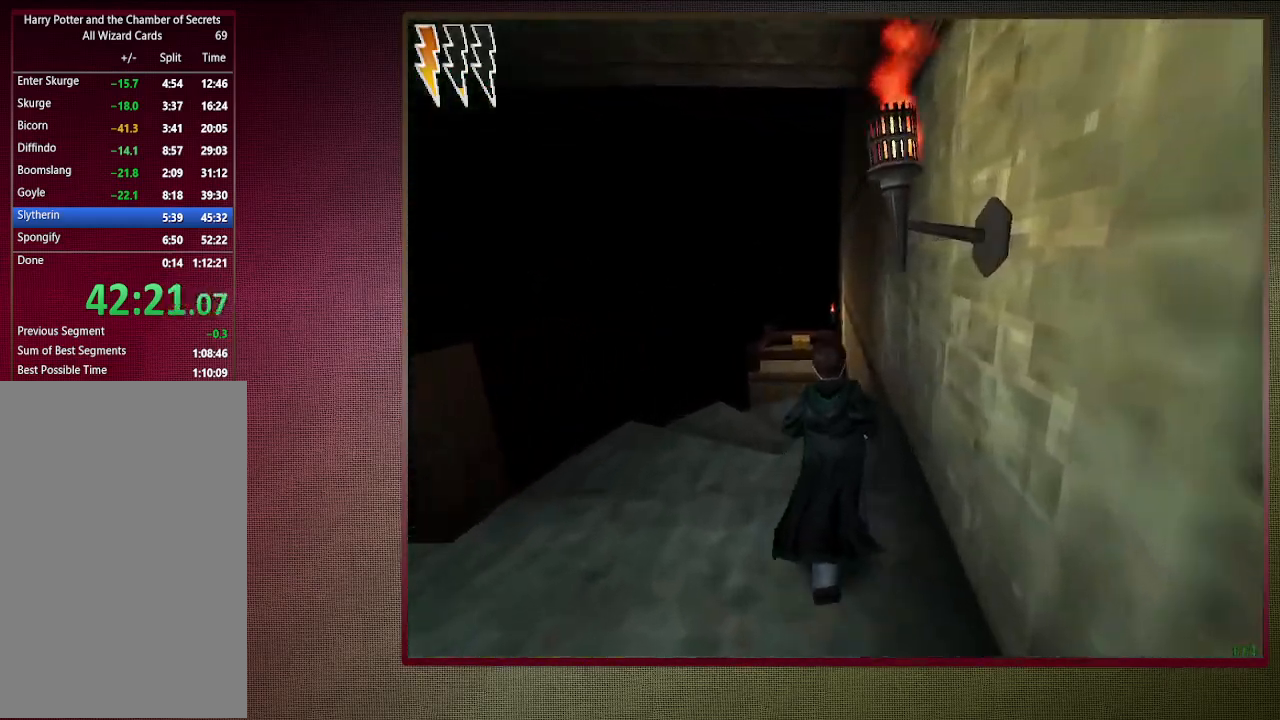
{"keys": ["a", "shift", "space", "w"], "mouse": [], "events": []}
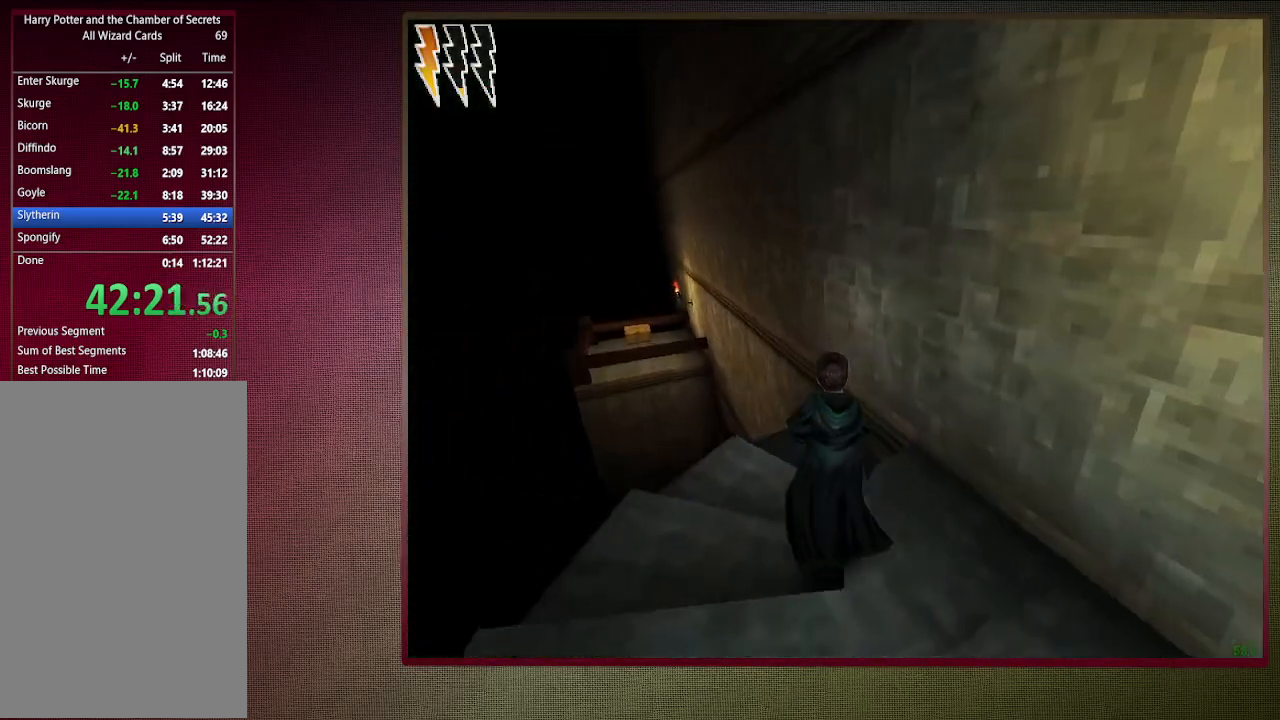
{"keys": ["d", "shift", "space", "w"], "mouse": [], "events": [[100, "a", "up"], [333, "d", "down"]]}
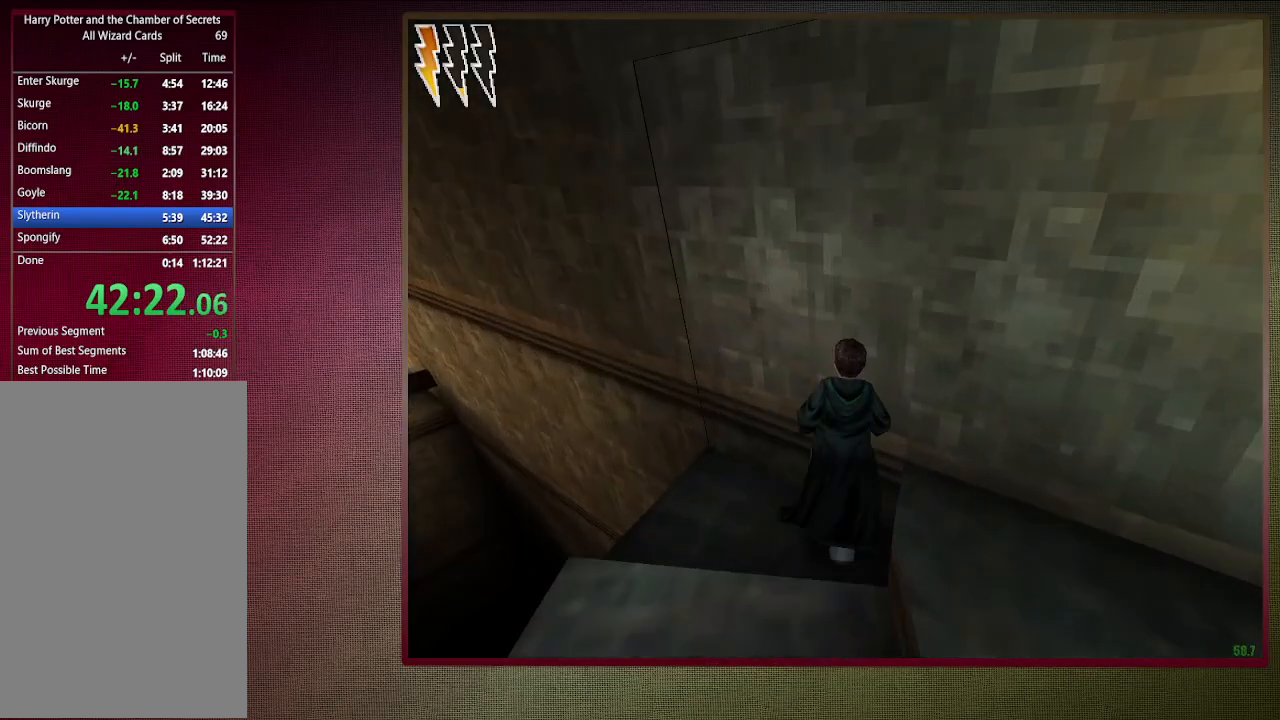
{"keys": ["space"], "mouse": [], "events": [[17, "d", "up"], [217, "shift", "up"], [217, "w", "up"]]}
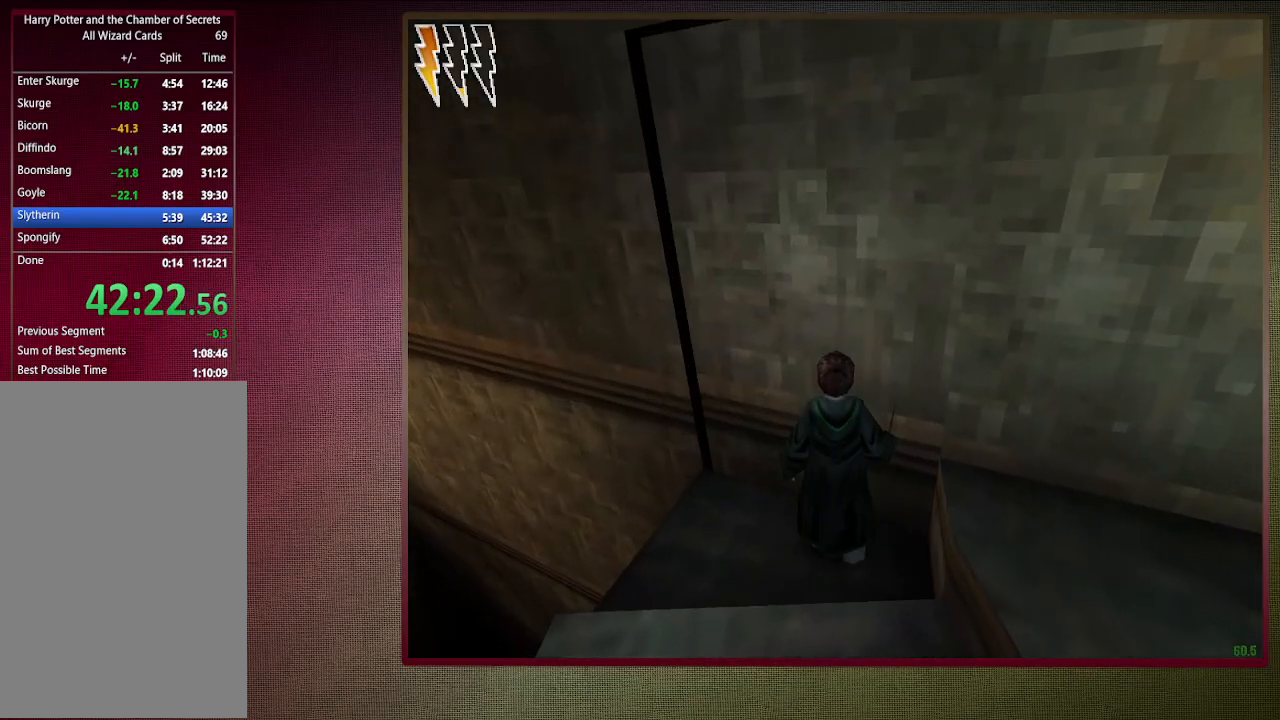
{"keys": ["shift", "space", "w"], "mouse": [], "events": [[317, "shift", "down"], [317, "w", "down"]]}
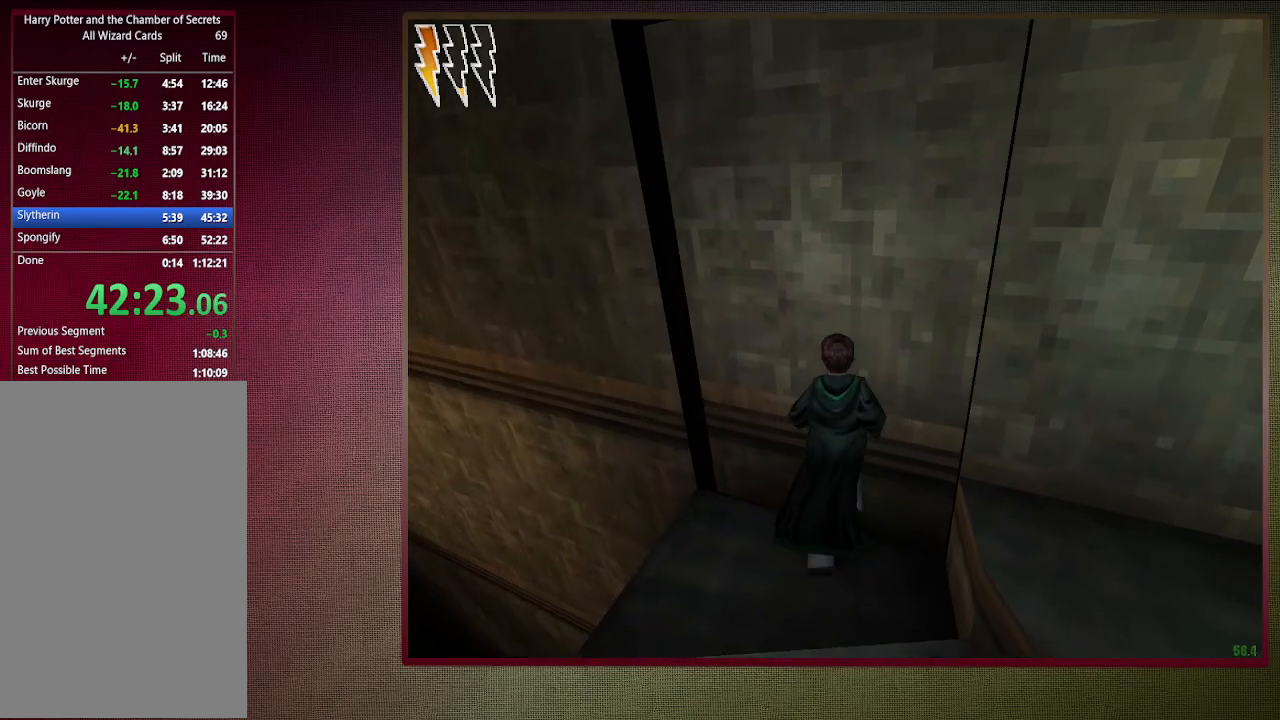
{"keys": ["shift", "space", "w"], "mouse": [], "events": []}
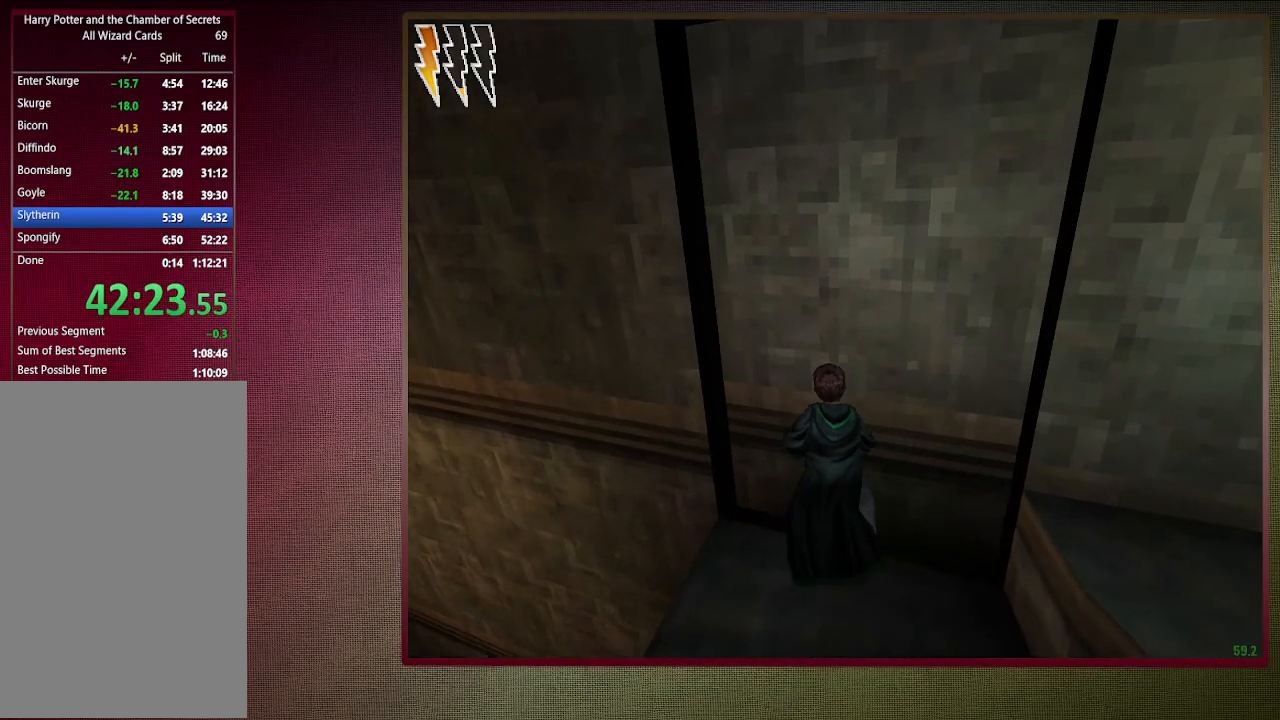
{"keys": ["d", "shift", "space", "w"], "mouse": [], "events": [[200, "d", "down"]]}
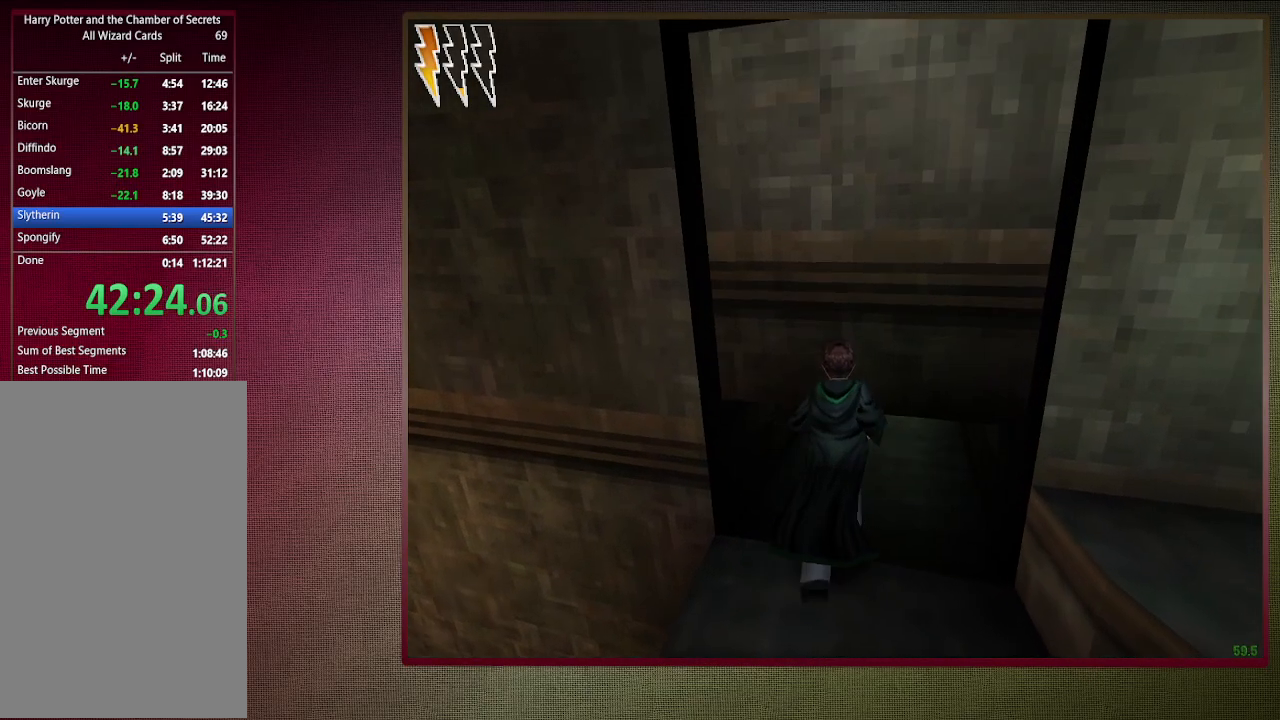
{"keys": ["shift", "space", "w"], "mouse": [], "events": [[267, "d", "up"]]}
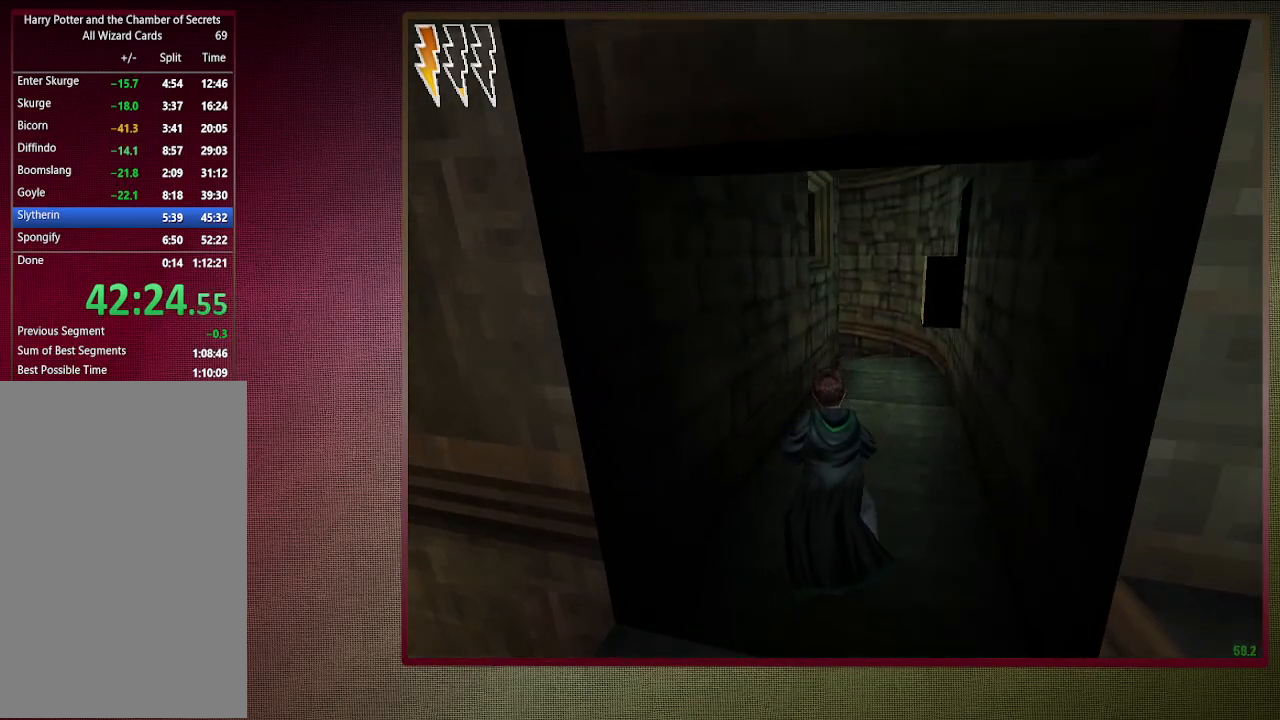
{"keys": ["d", "shift", "space", "w"], "mouse": [], "events": [[233, "d", "down"]]}
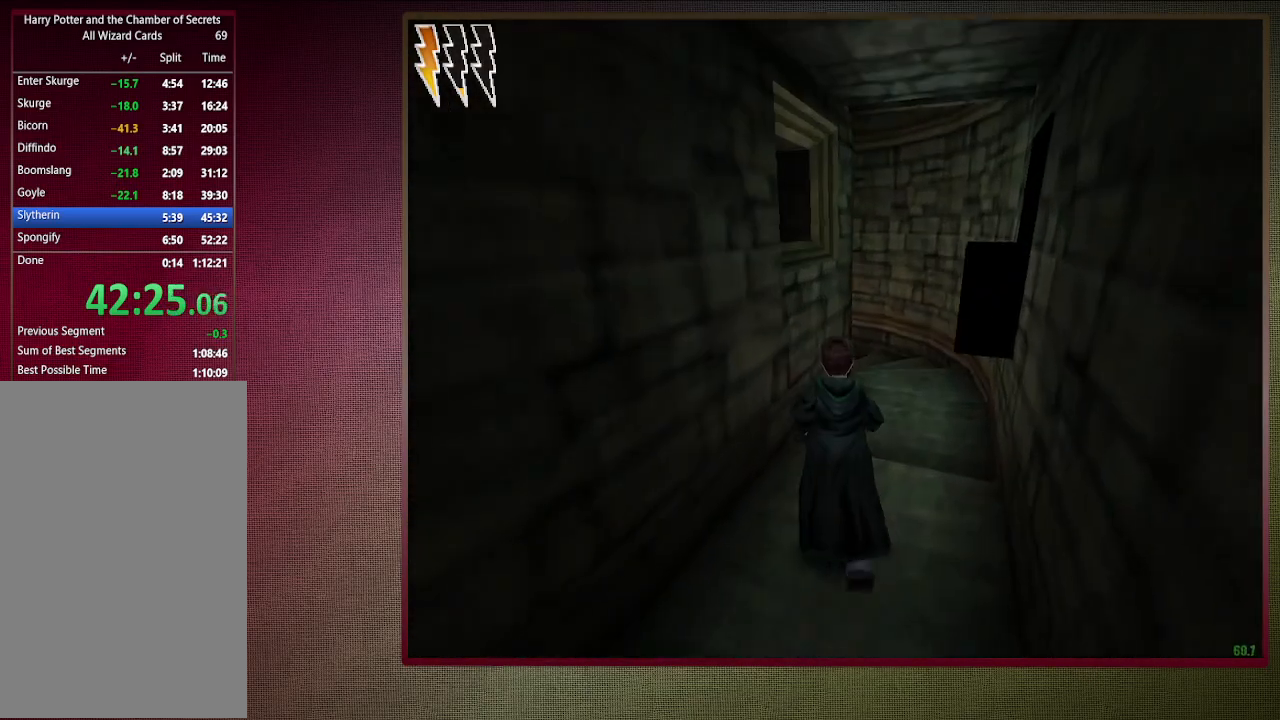
{"keys": ["d", "shift", "space", "w"], "mouse": [], "events": []}
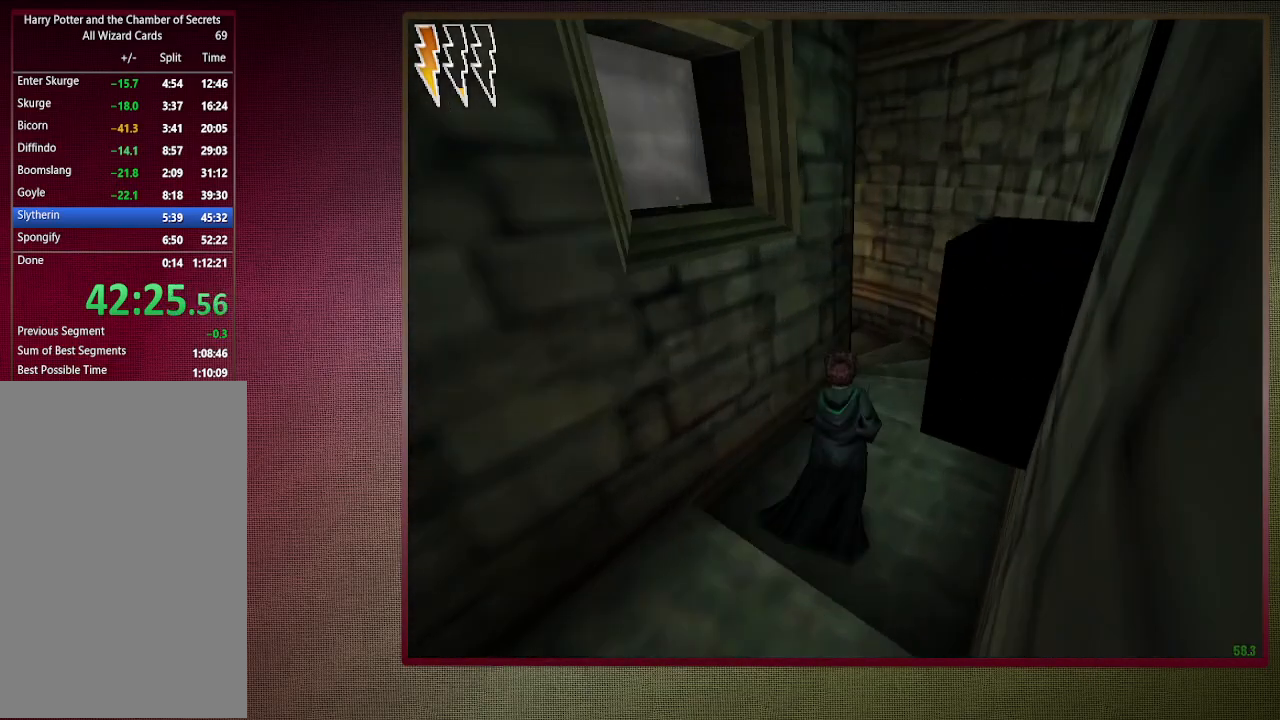
{"keys": ["d", "shift", "space", "w"], "mouse": [], "events": []}
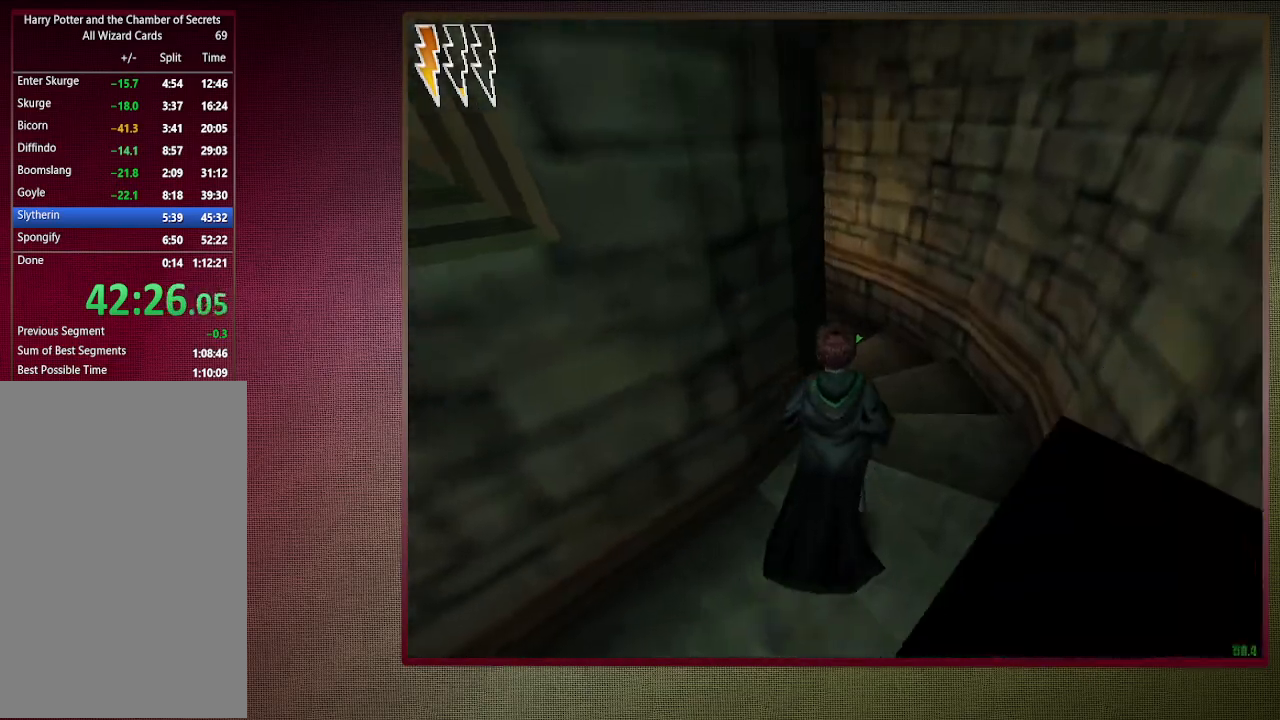
{"keys": ["d", "shift", "space", "w"], "mouse": ["left"], "events": [[50, "mouse_left", "down"], [200, "mouse_left", "up"], [250, "mouse_left", "down"], [367, "mouse_left", "up"], [467, "mouse_left", "down"]]}
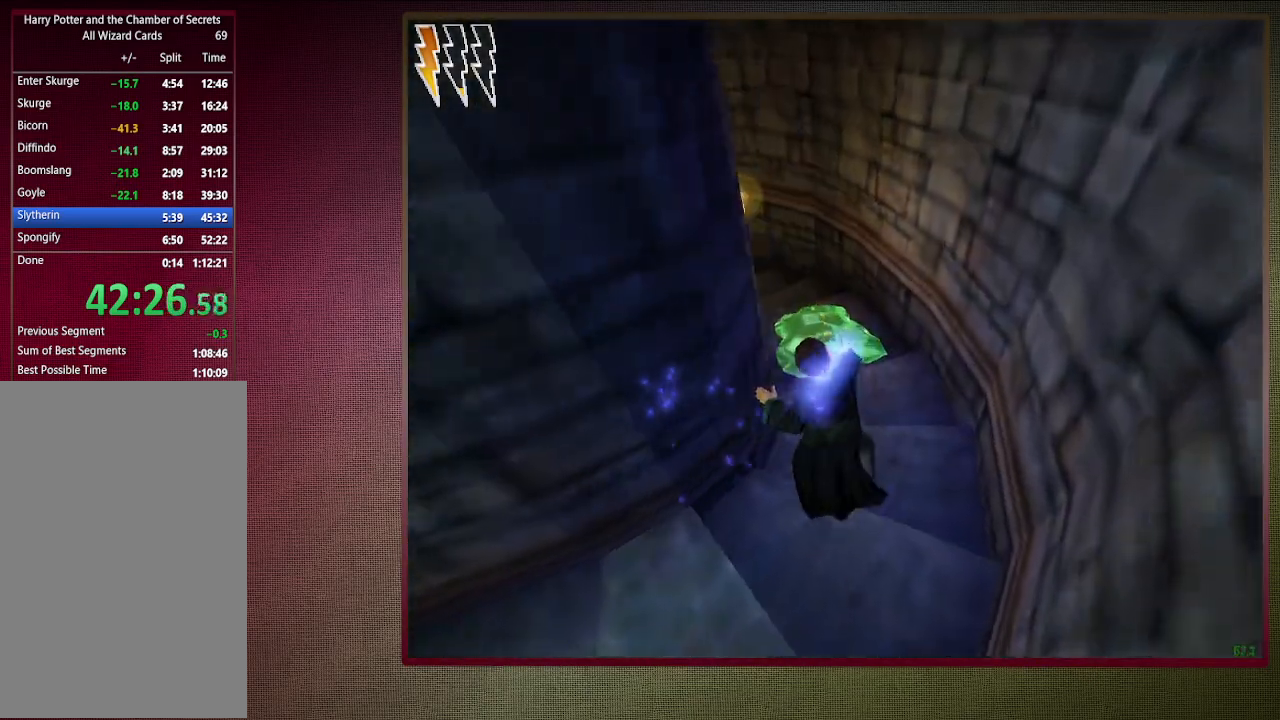
{"keys": ["shift", "space", "w"], "mouse": [], "events": [[67, "mouse_left", "up"], [400, "d", "up"]]}